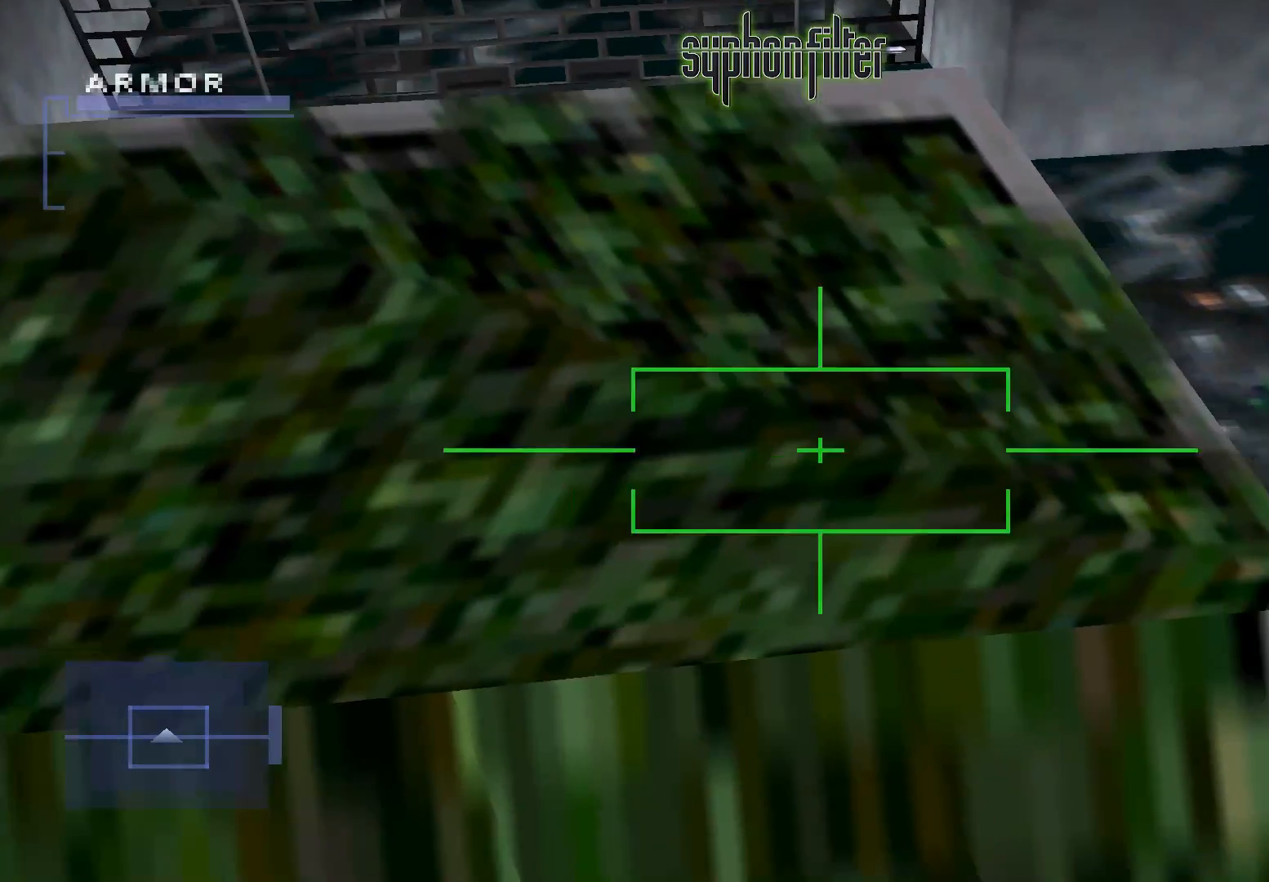
Gameplay with a controller (Xbox layout); each line is a JSON object with the inputs held at the frame after it. "button_events" lists button changes between this image and that frame as [ms after this image, input, new state], when the widget could be followed in between (sticks are given only as held states). Not read: L3 R3.
{"buttons": ["L1", "R2"], "left_stick": "center", "right_stick": "center", "button_events": []}
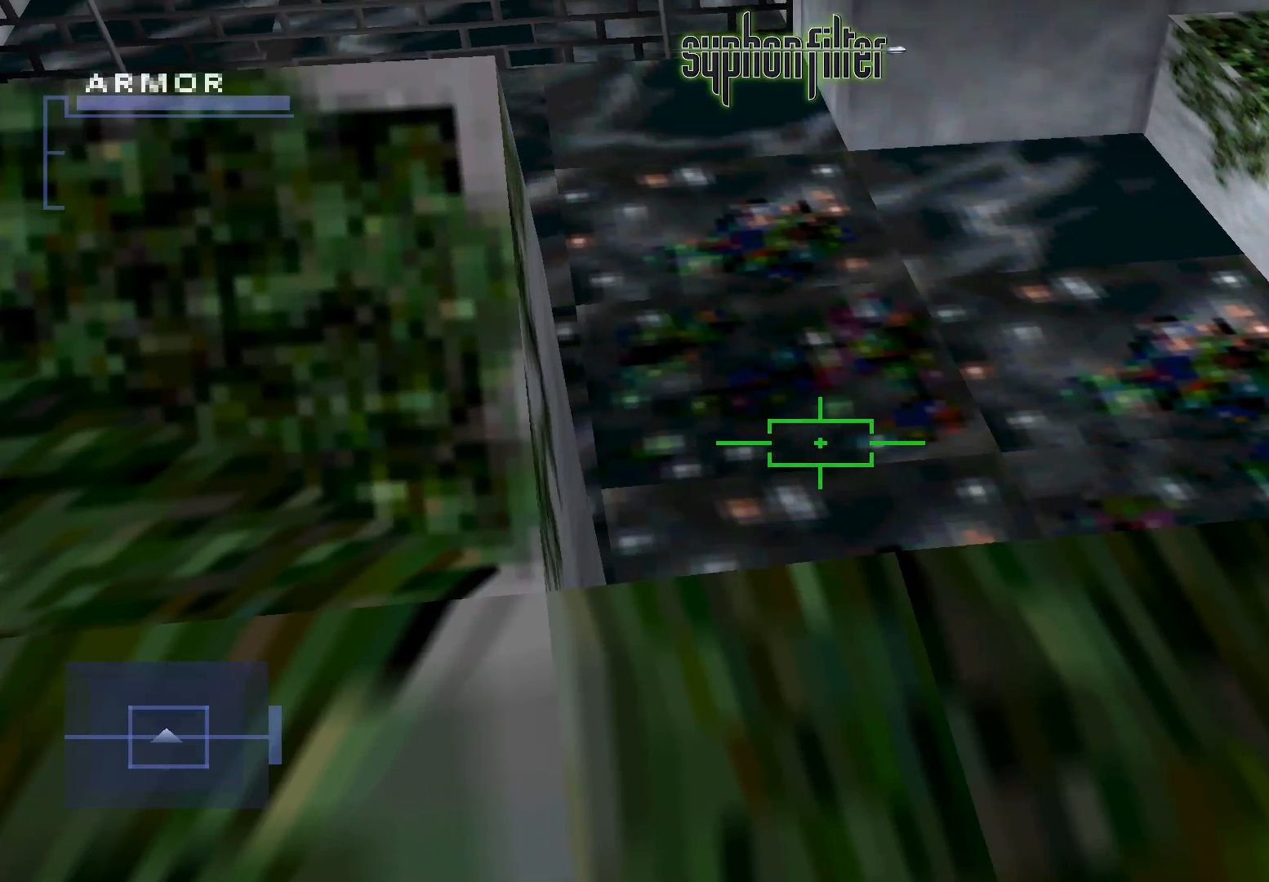
{"buttons": ["L1"], "left_stick": "center", "right_stick": "center", "button_events": [[50, "R2", "up"]]}
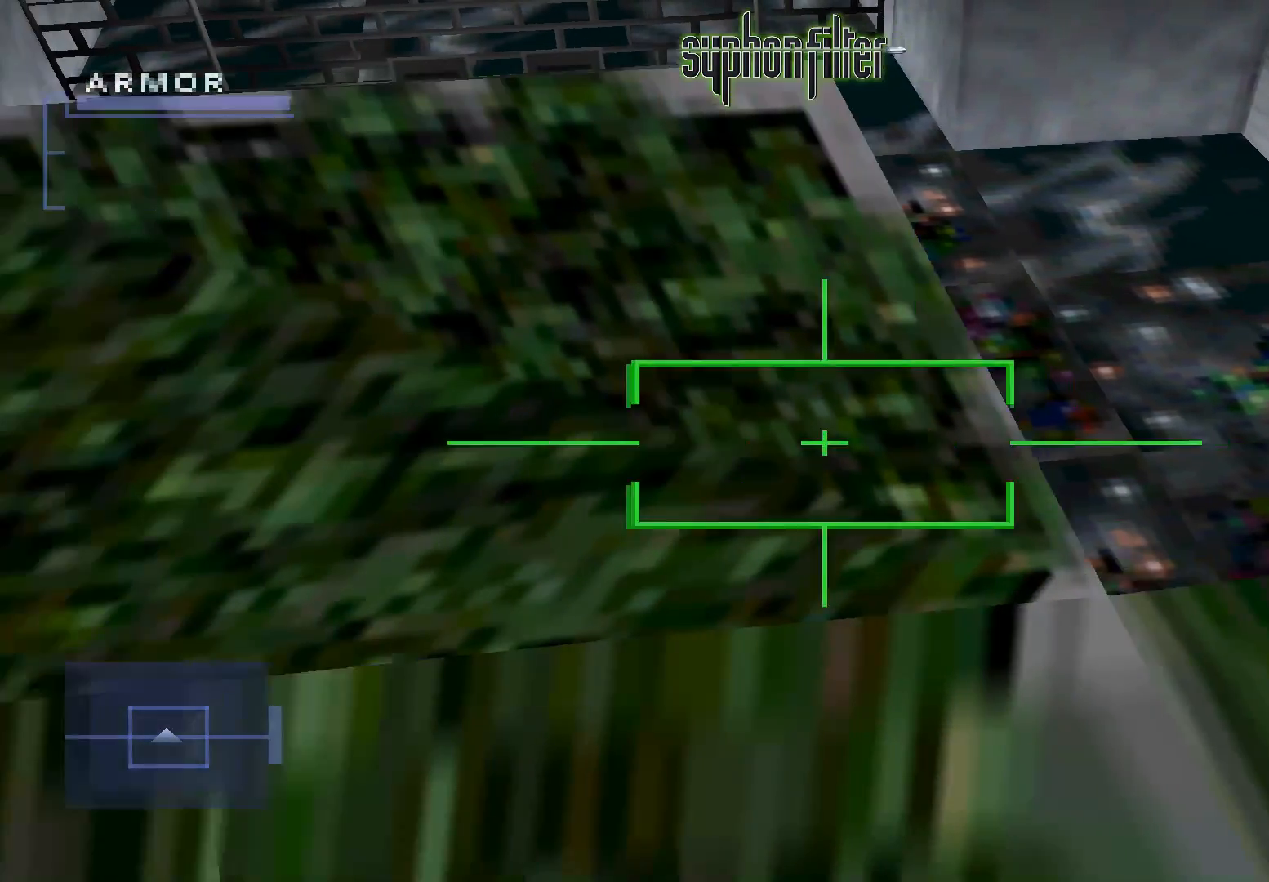
{"buttons": ["L2"], "left_stick": "center", "right_stick": "center", "button_events": [[167, "L2", "down"], [367, "L1", "up"]]}
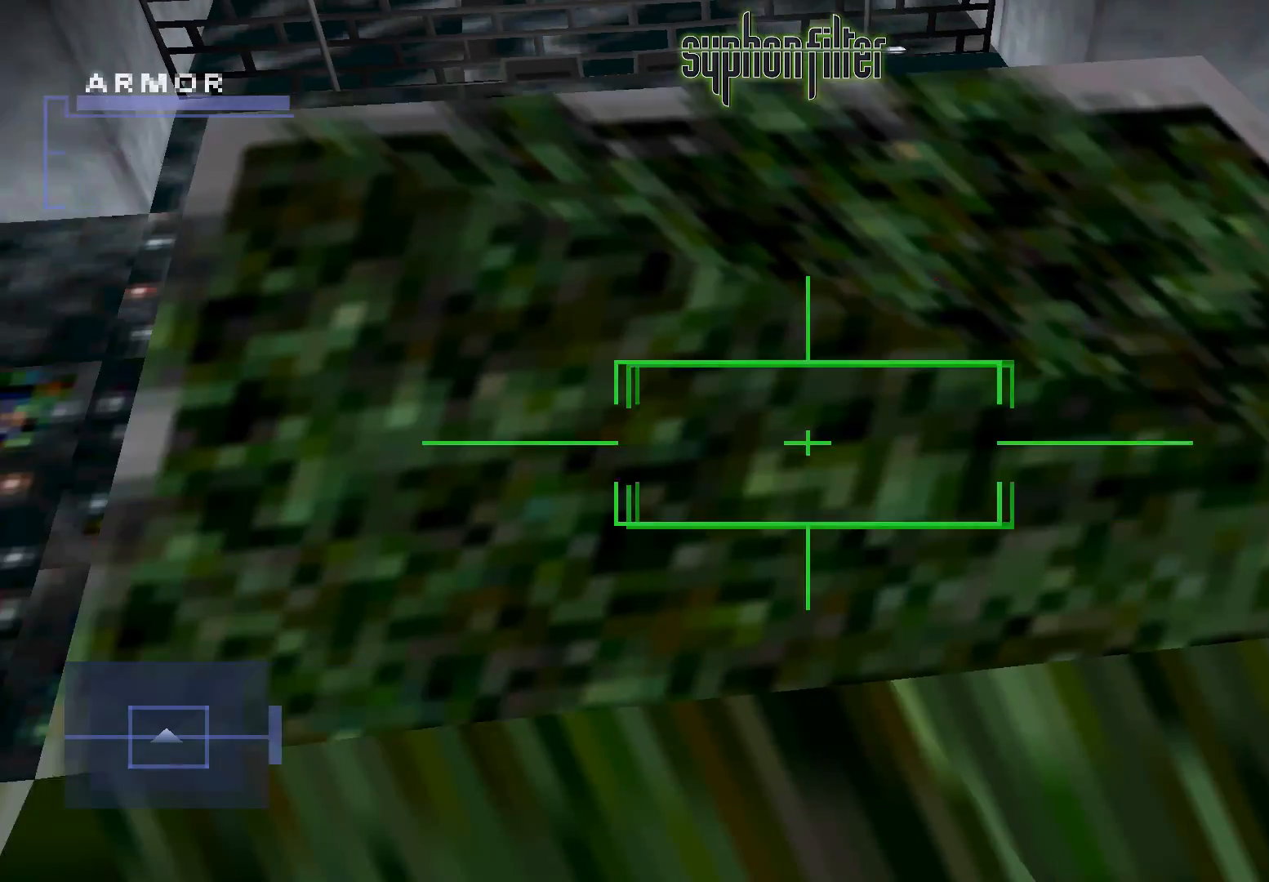
{"buttons": ["L2"], "left_stick": "center", "right_stick": "center", "button_events": []}
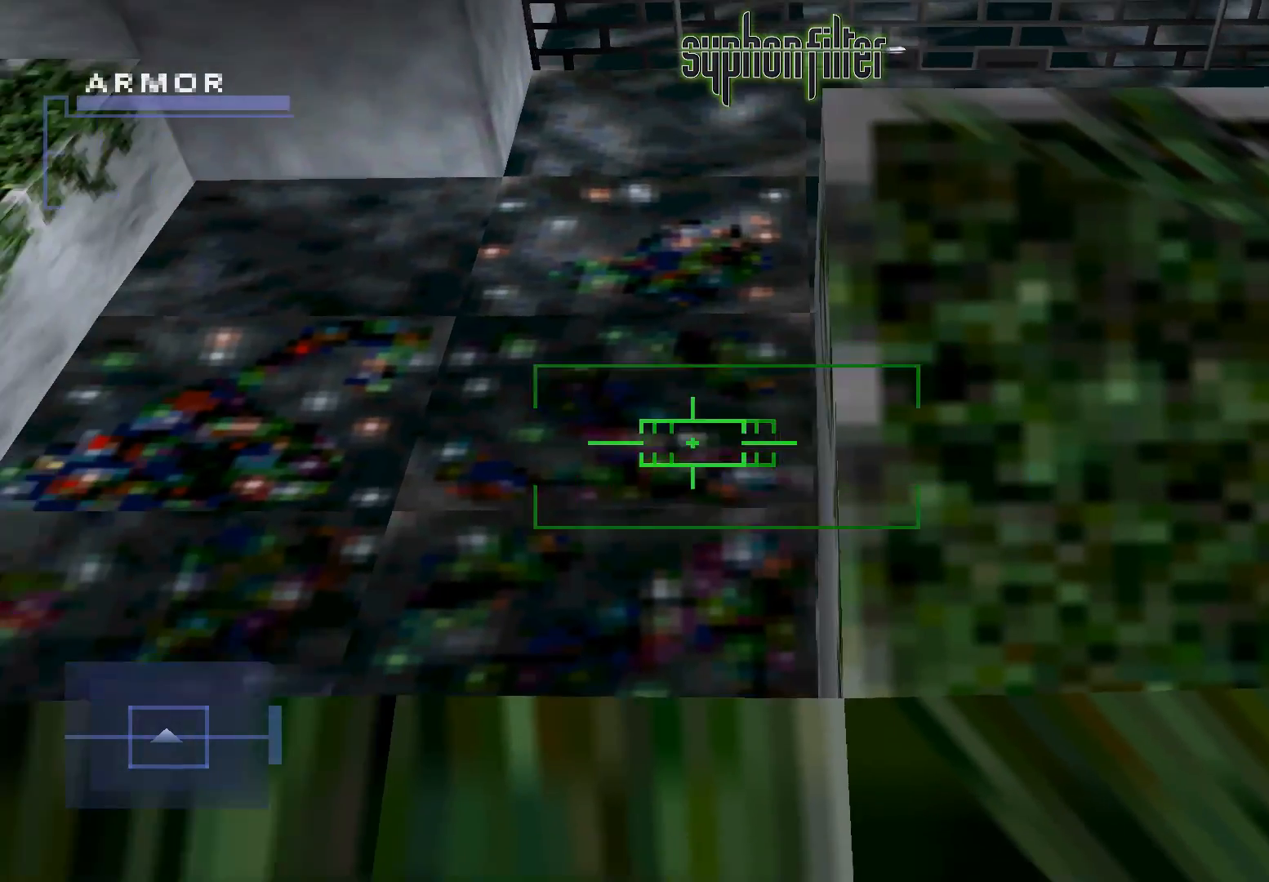
{"buttons": [], "left_stick": "center", "right_stick": "center", "button_events": [[233, "L1", "down"], [233, "L2", "up"], [483, "L1", "up"]]}